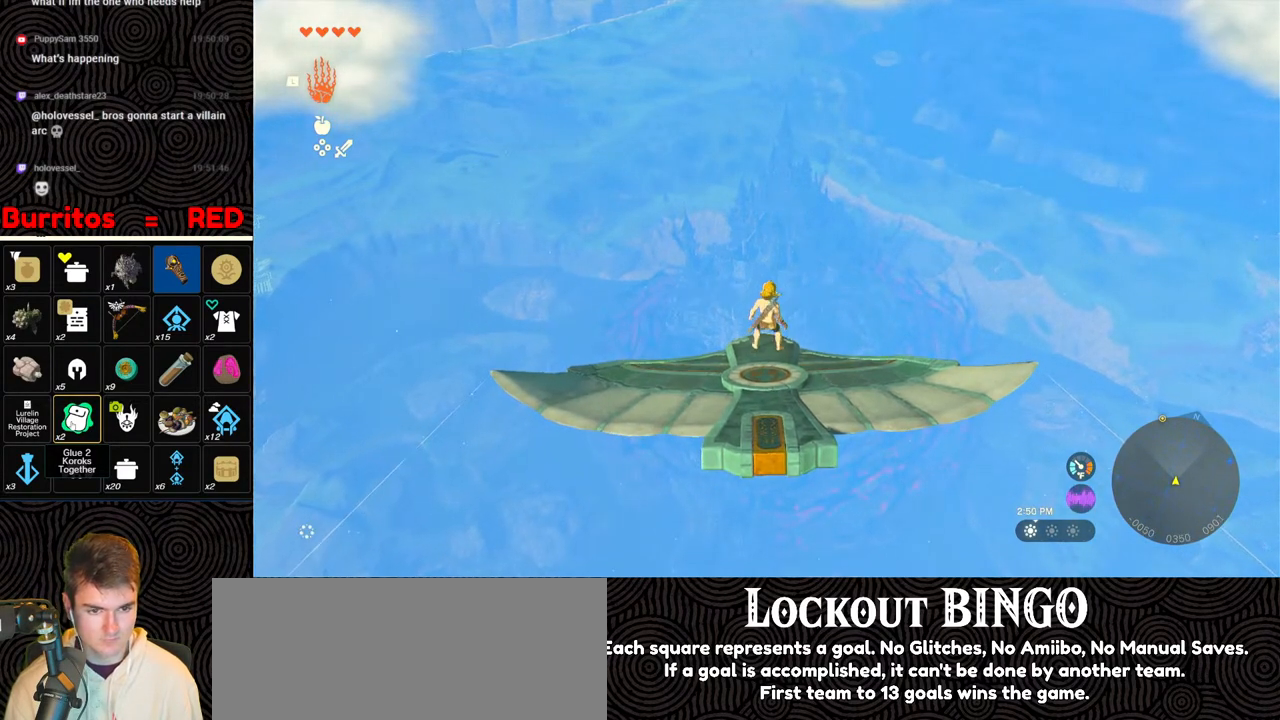
Gameplay with a controller (Nintendo layout); each line is a JSON object with the inputs held at the frame after it. "events" lists button and stick changes between this image and that frame as [ms after this image, input, new state], when the widget could be followed in between. Not read: L3 R3.
{"buttons": ["L2"], "left_stick": "center", "right_stick": "center", "events": [[417, "right_stick", "center"]]}
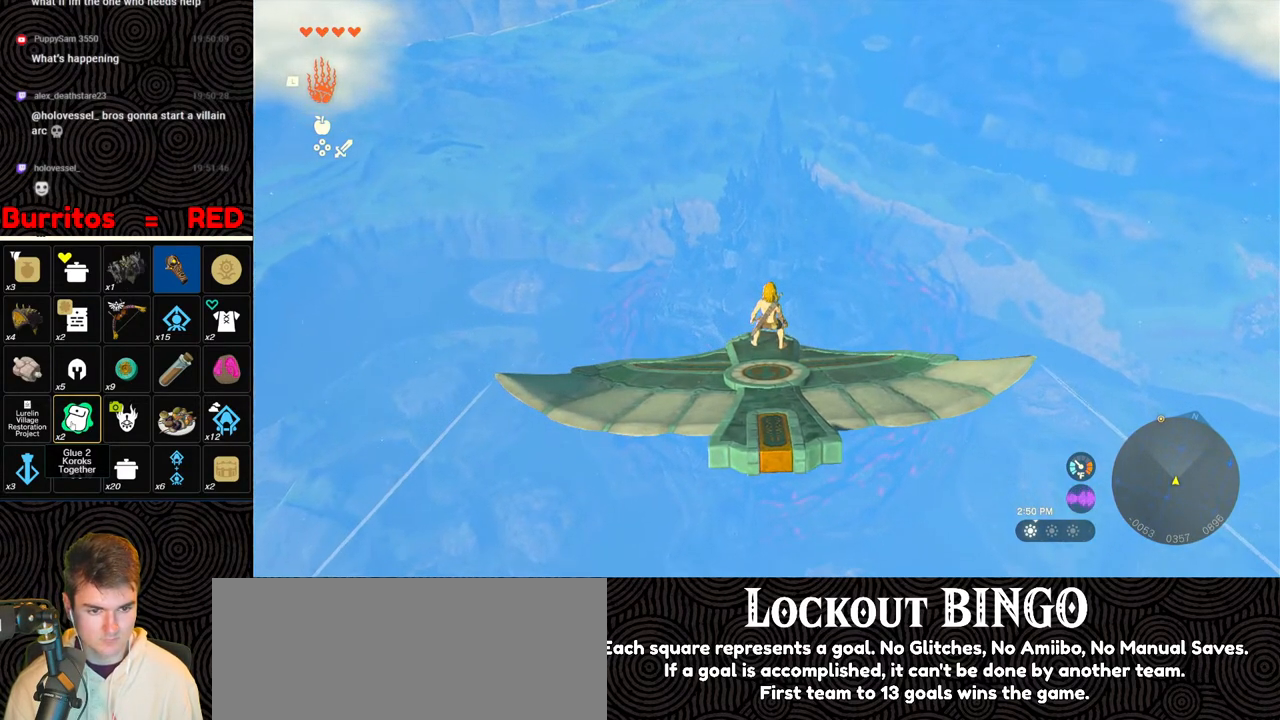
{"buttons": ["L2"], "left_stick": "center", "right_stick": "center", "events": []}
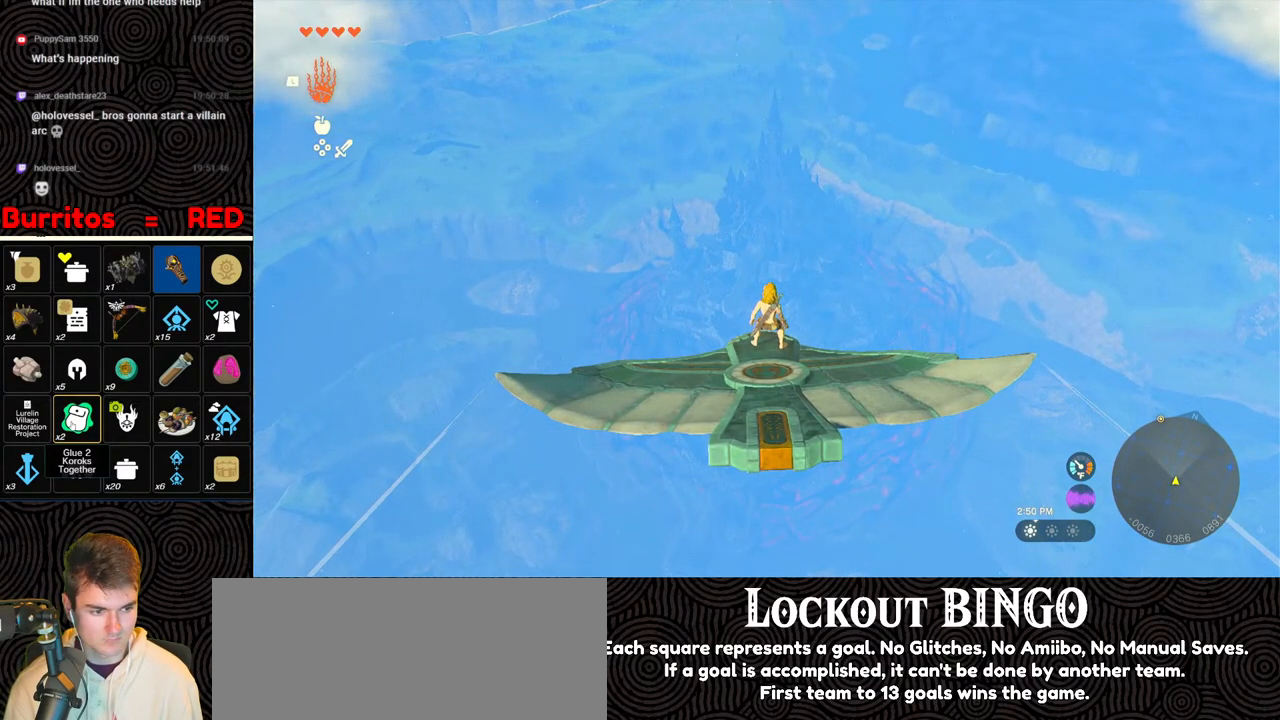
{"buttons": ["L2"], "left_stick": "center", "right_stick": "center", "events": []}
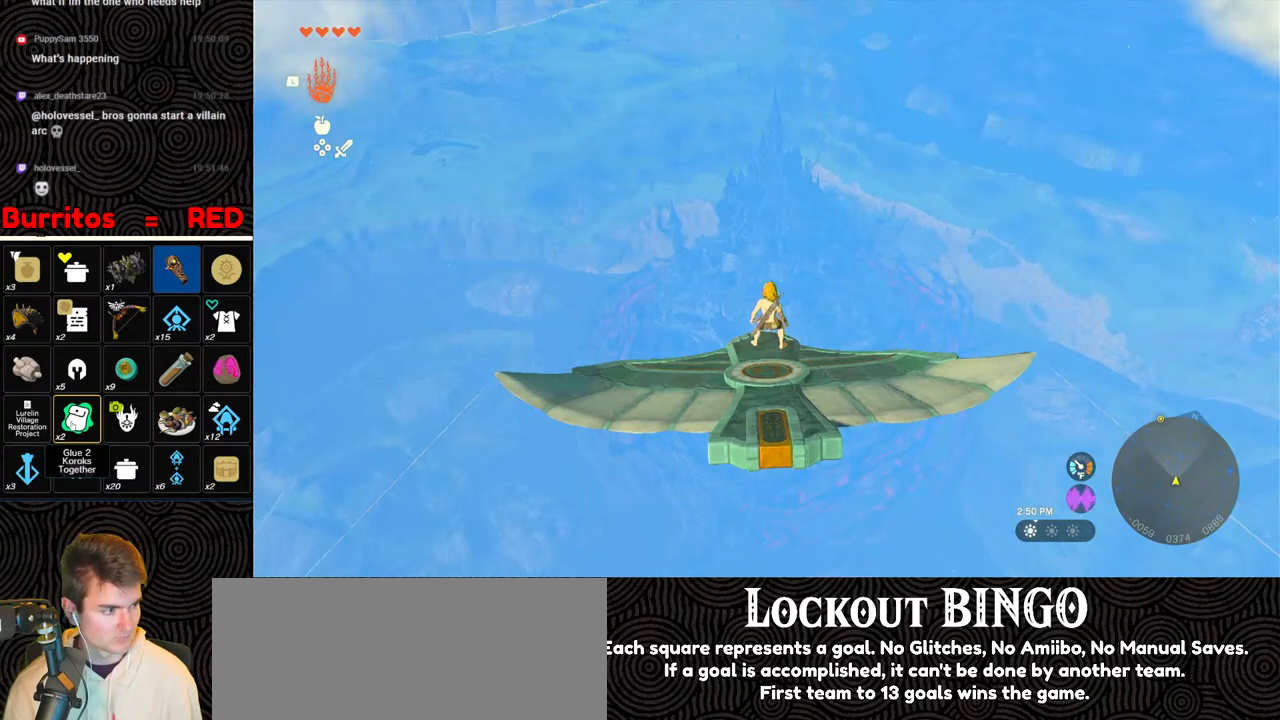
{"buttons": ["L2"], "left_stick": "center", "right_stick": "center", "events": []}
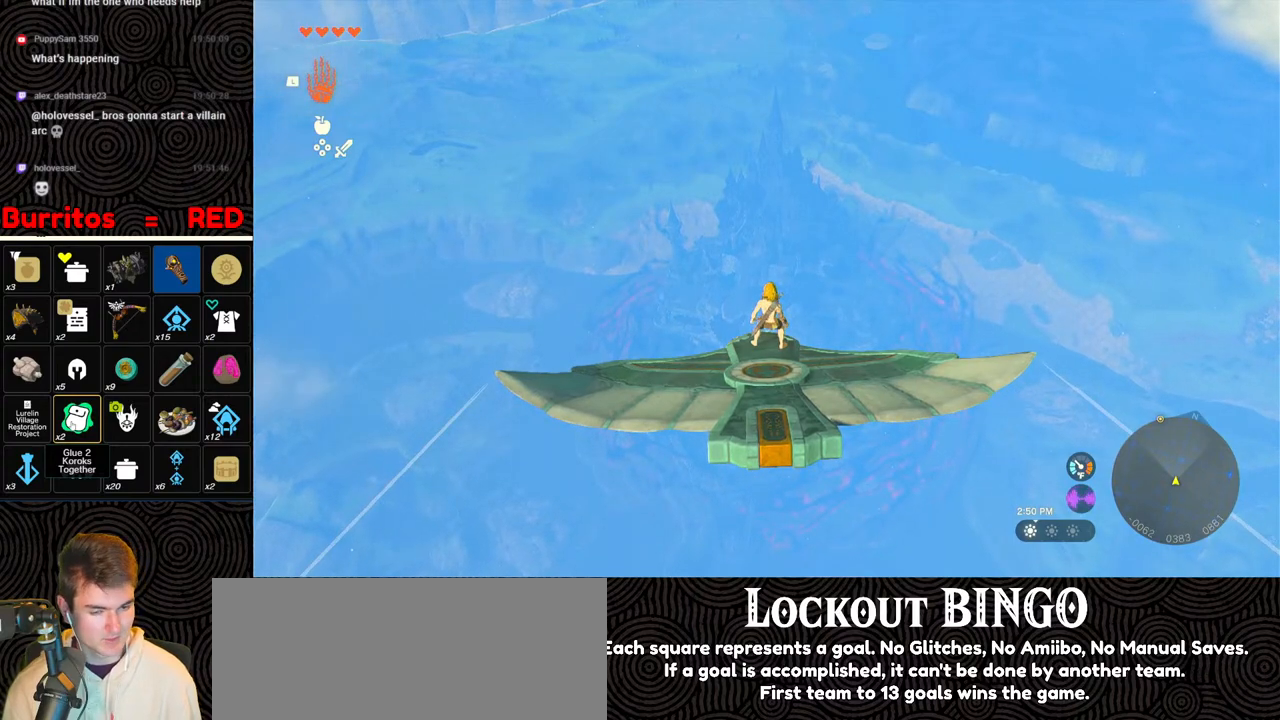
{"buttons": ["L2"], "left_stick": "center", "right_stick": "center", "events": []}
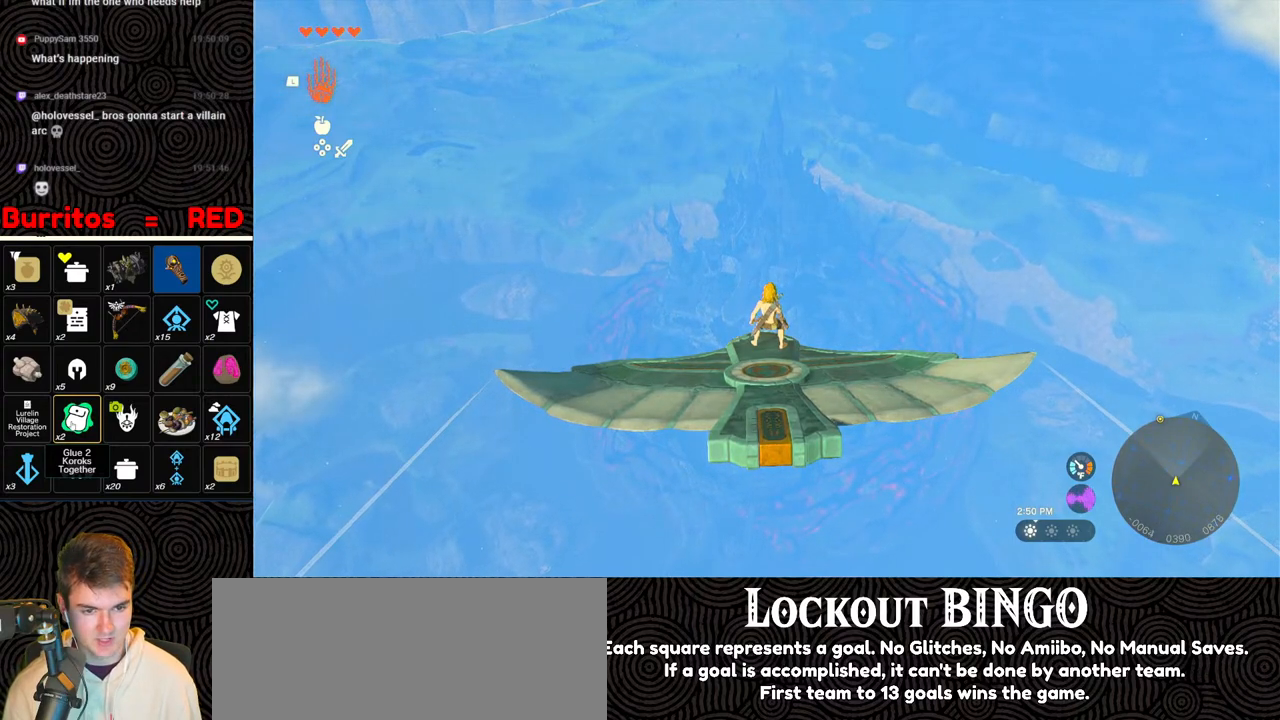
{"buttons": ["L2"], "left_stick": "center", "right_stick": "center", "events": [[283, "left_stick", "right"], [417, "left_stick", "center"]]}
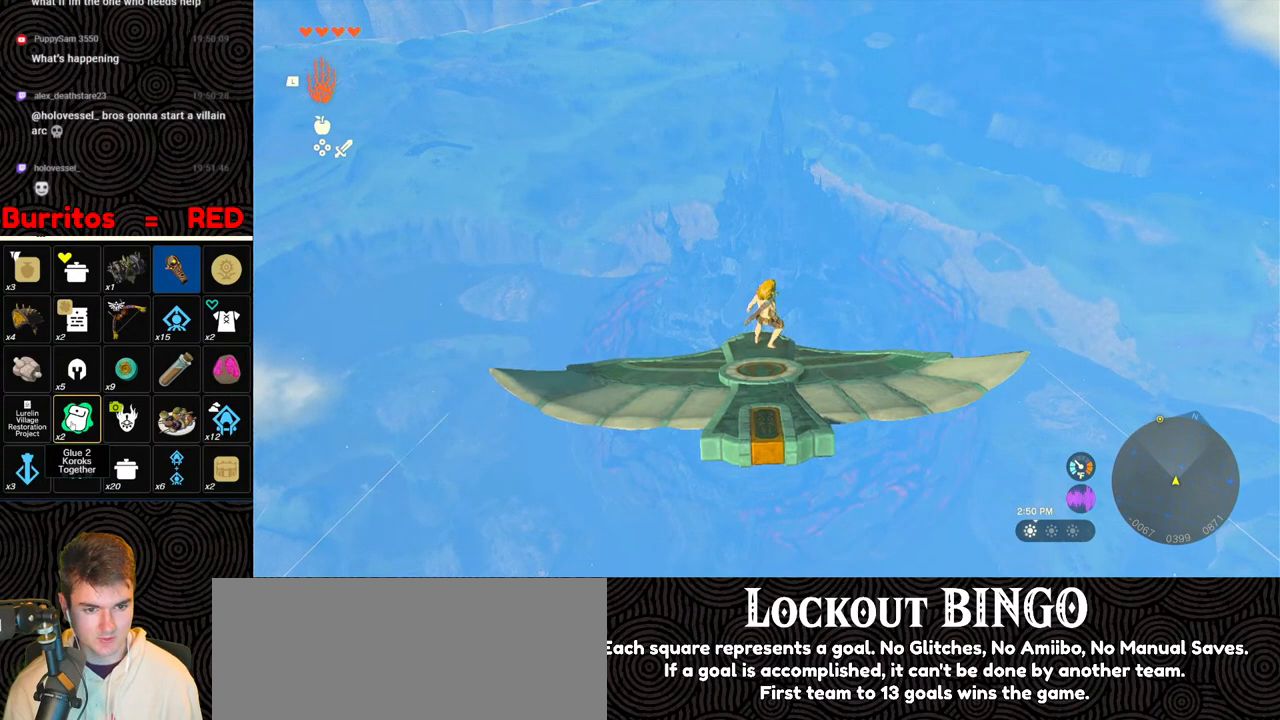
{"buttons": ["L2"], "left_stick": "center", "right_stick": "center", "events": []}
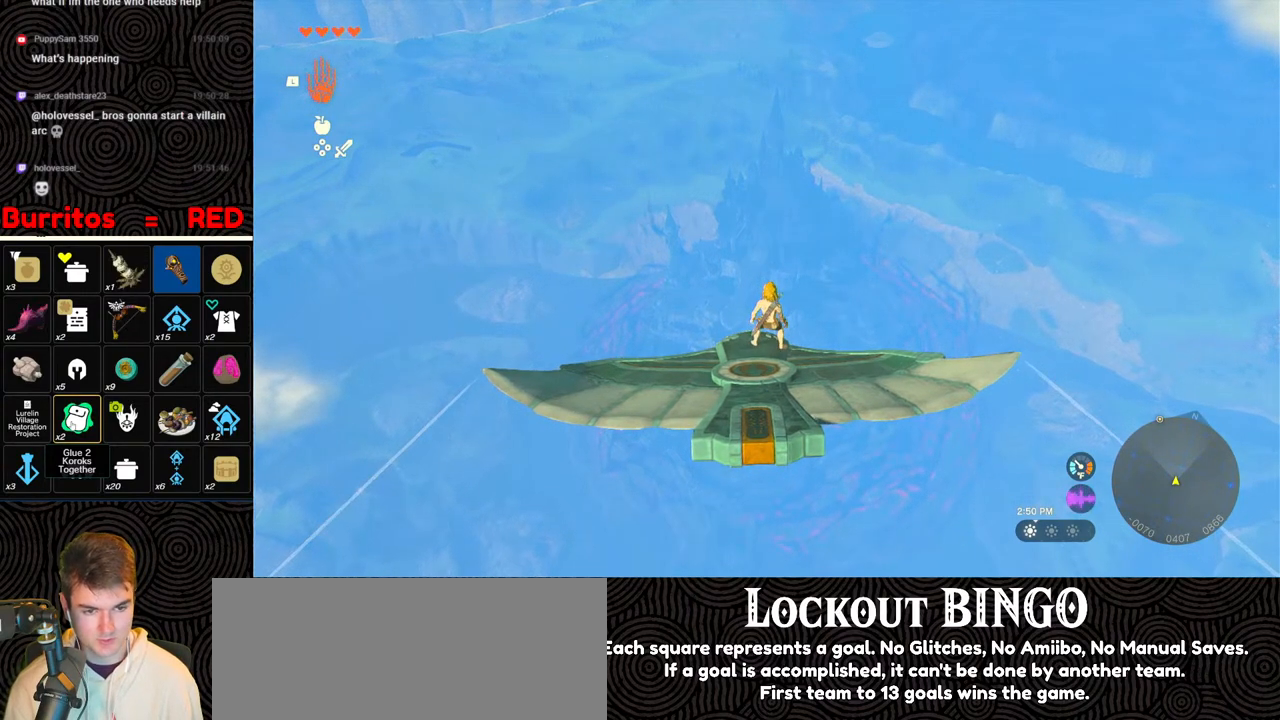
{"buttons": ["L2"], "left_stick": "right", "right_stick": "center", "events": [[400, "left_stick", "right"]]}
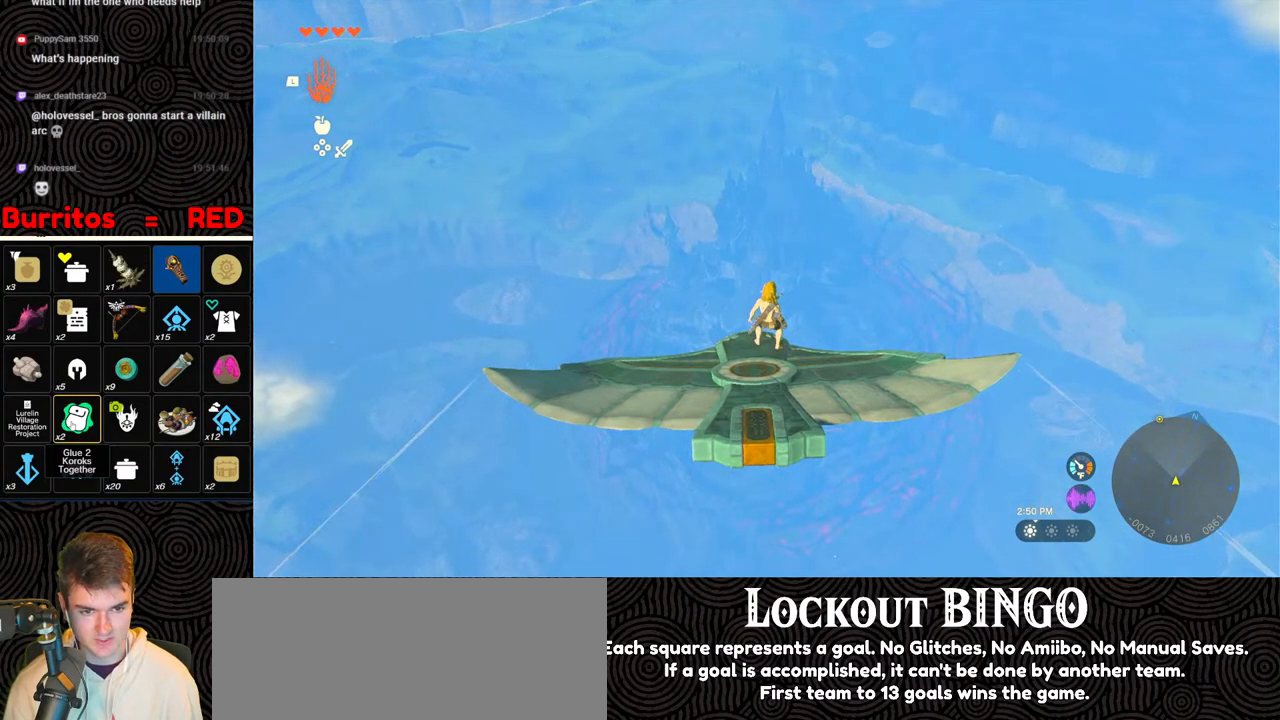
{"buttons": ["L2"], "left_stick": "up-left", "right_stick": "center", "events": [[67, "left_stick", "center"], [450, "left_stick", "up-left"]]}
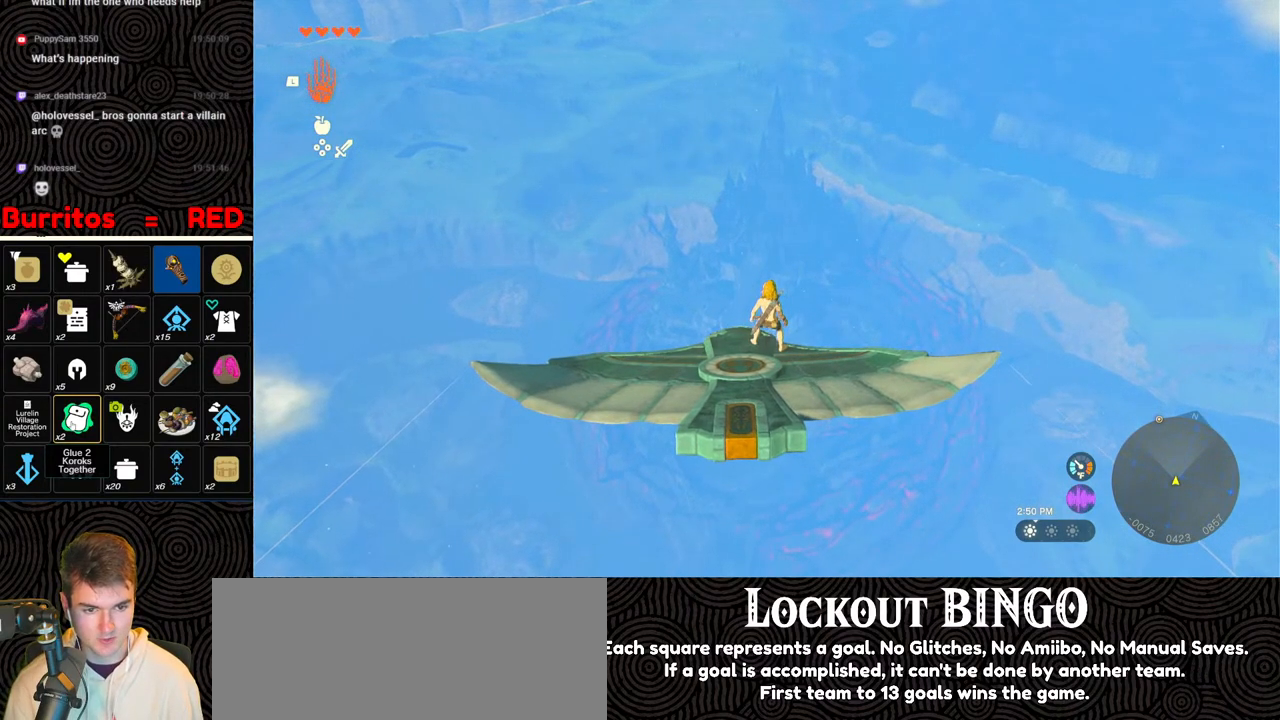
{"buttons": ["L2"], "left_stick": "up-left", "right_stick": "center", "events": [[67, "left_stick", "center"], [350, "left_stick", "up-left"]]}
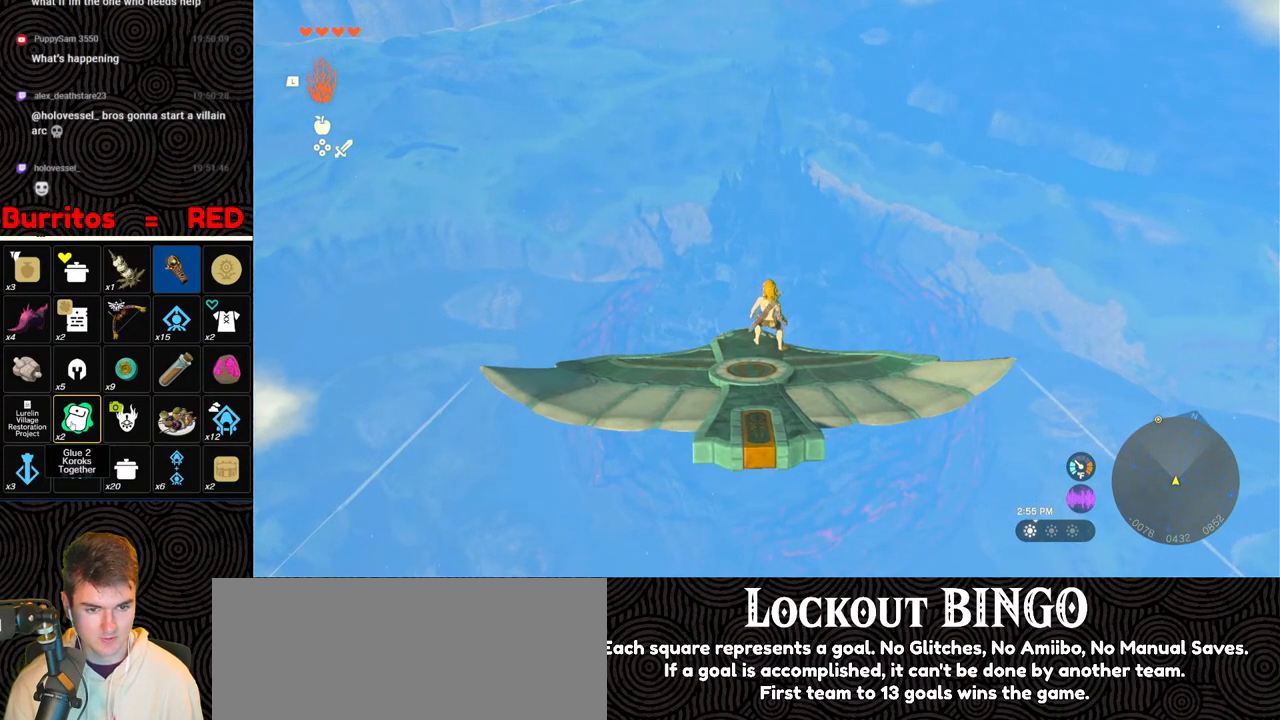
{"buttons": ["L2"], "left_stick": "center", "right_stick": "down", "events": [[17, "left_stick", "center"], [317, "right_stick", "down"]]}
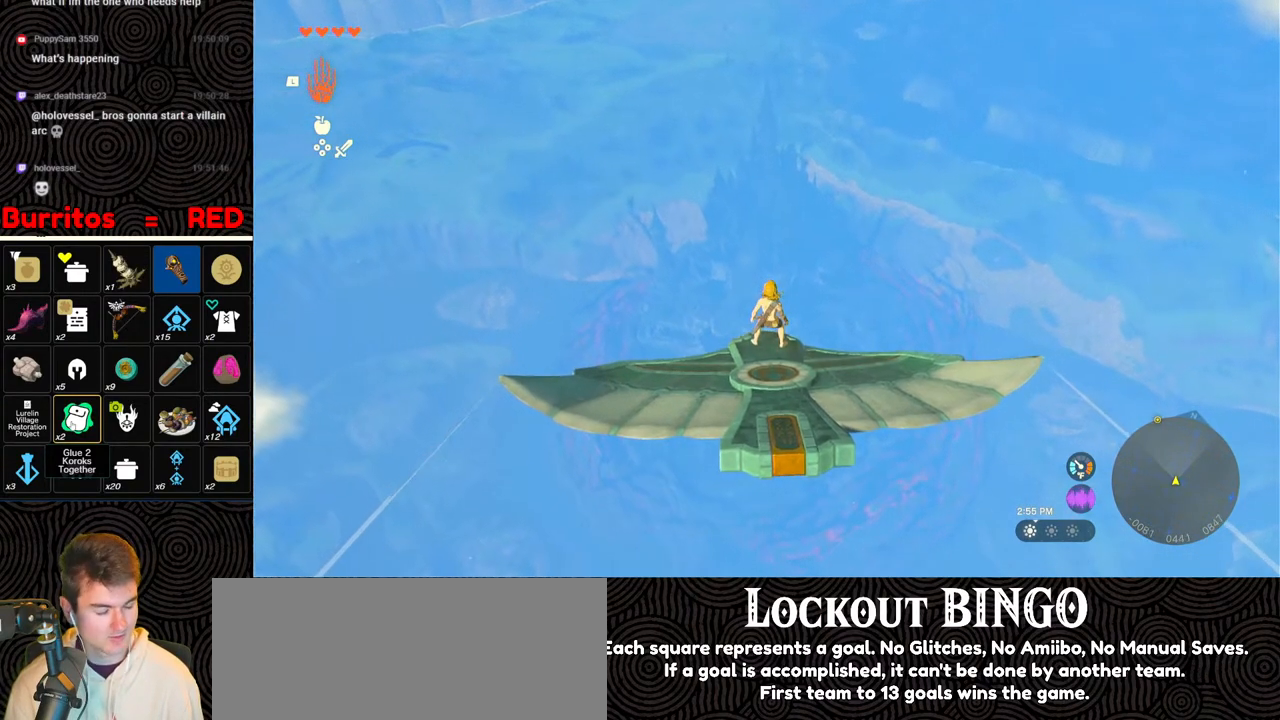
{"buttons": ["L2"], "left_stick": "center", "right_stick": "center", "events": [[117, "right_stick", "center"]]}
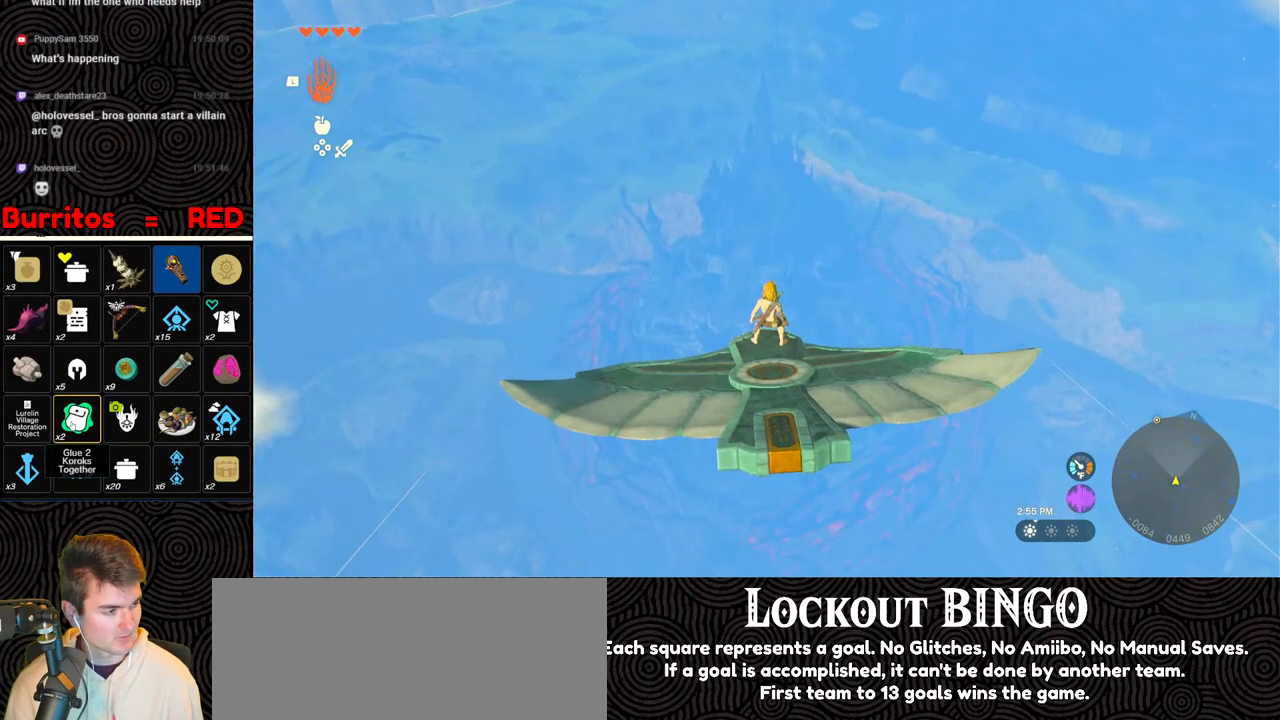
{"buttons": ["L2"], "left_stick": "center", "right_stick": "center", "events": []}
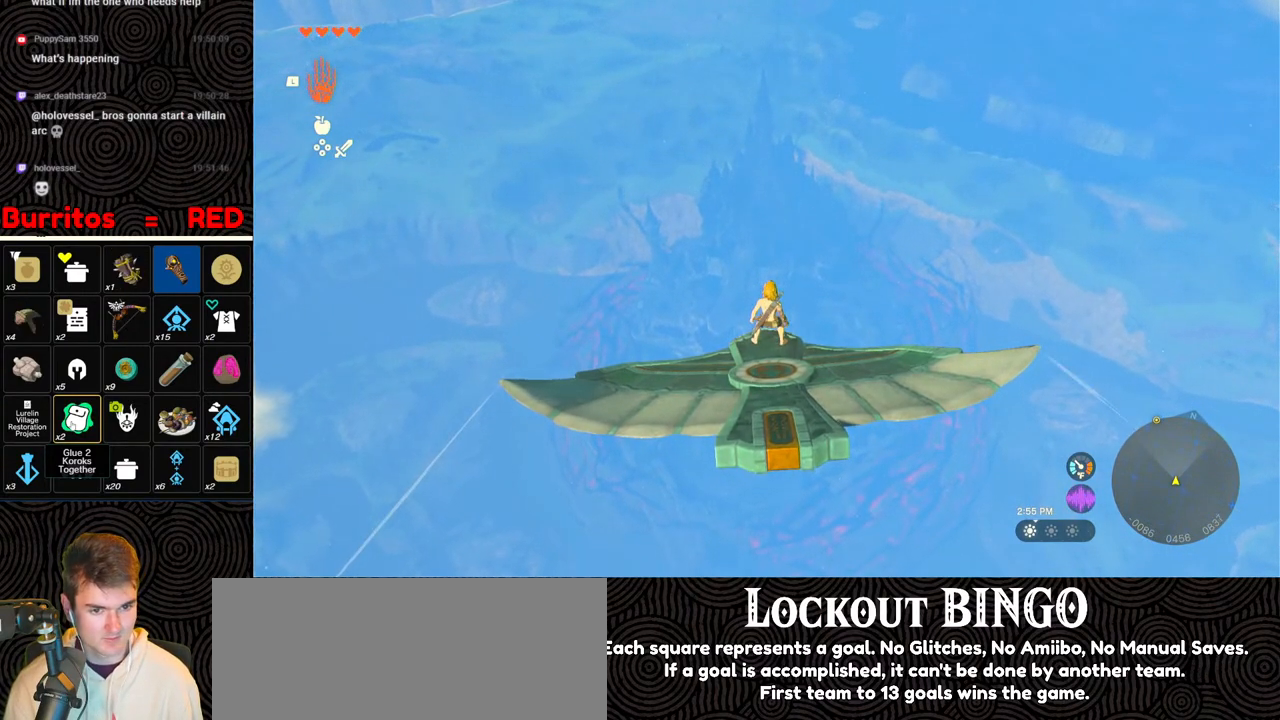
{"buttons": ["L2"], "left_stick": "center", "right_stick": "center", "events": []}
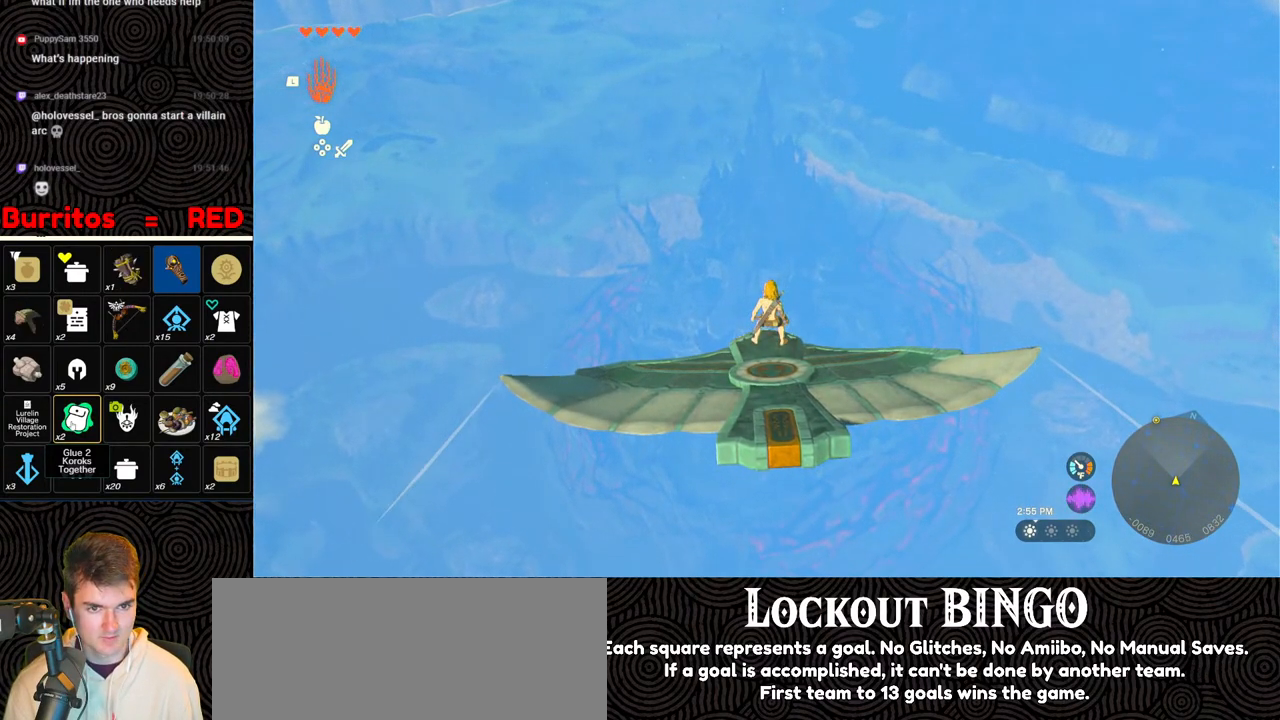
{"buttons": ["L2"], "left_stick": "center", "right_stick": "center", "events": []}
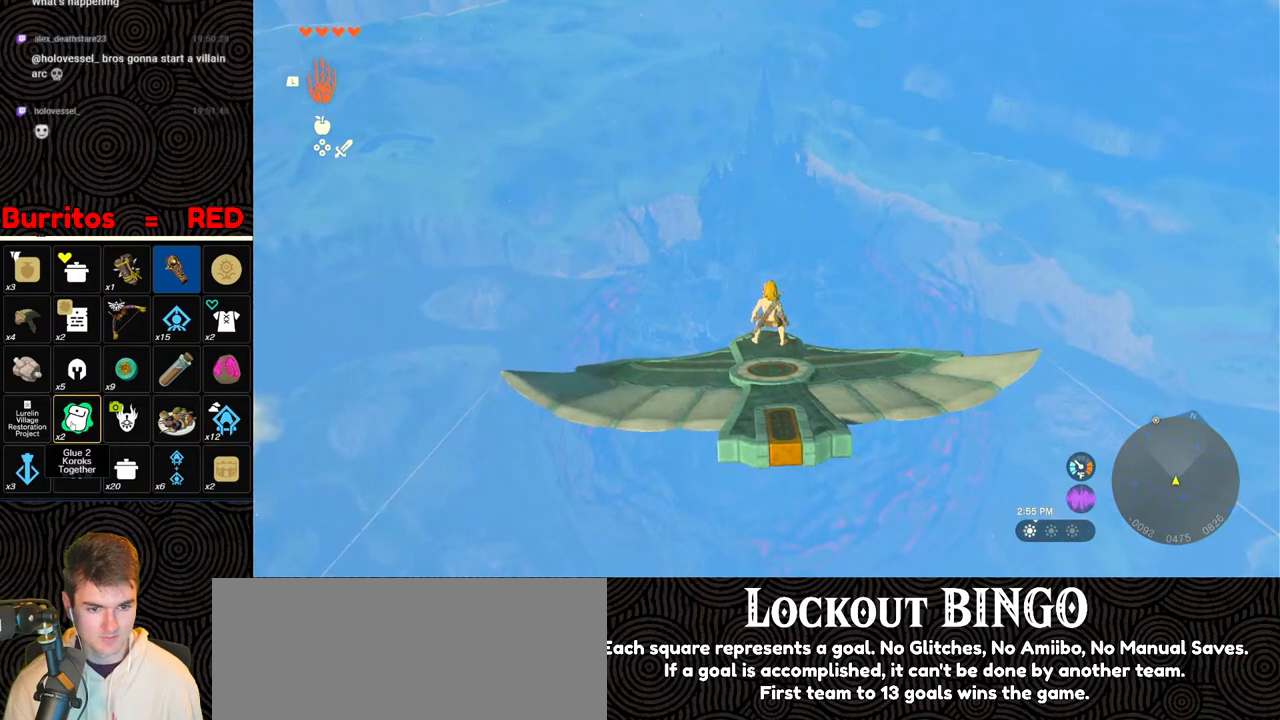
{"buttons": ["L2"], "left_stick": "center", "right_stick": "center", "events": []}
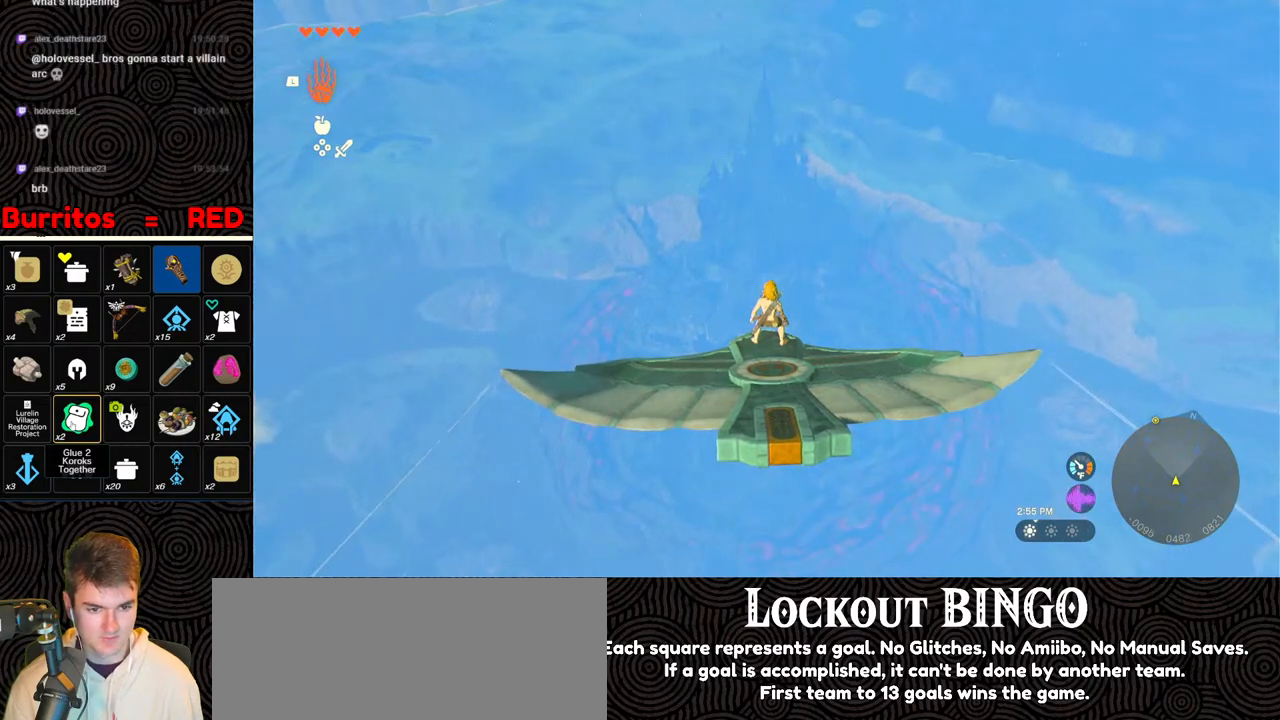
{"buttons": ["L2"], "left_stick": "center", "right_stick": "center", "events": []}
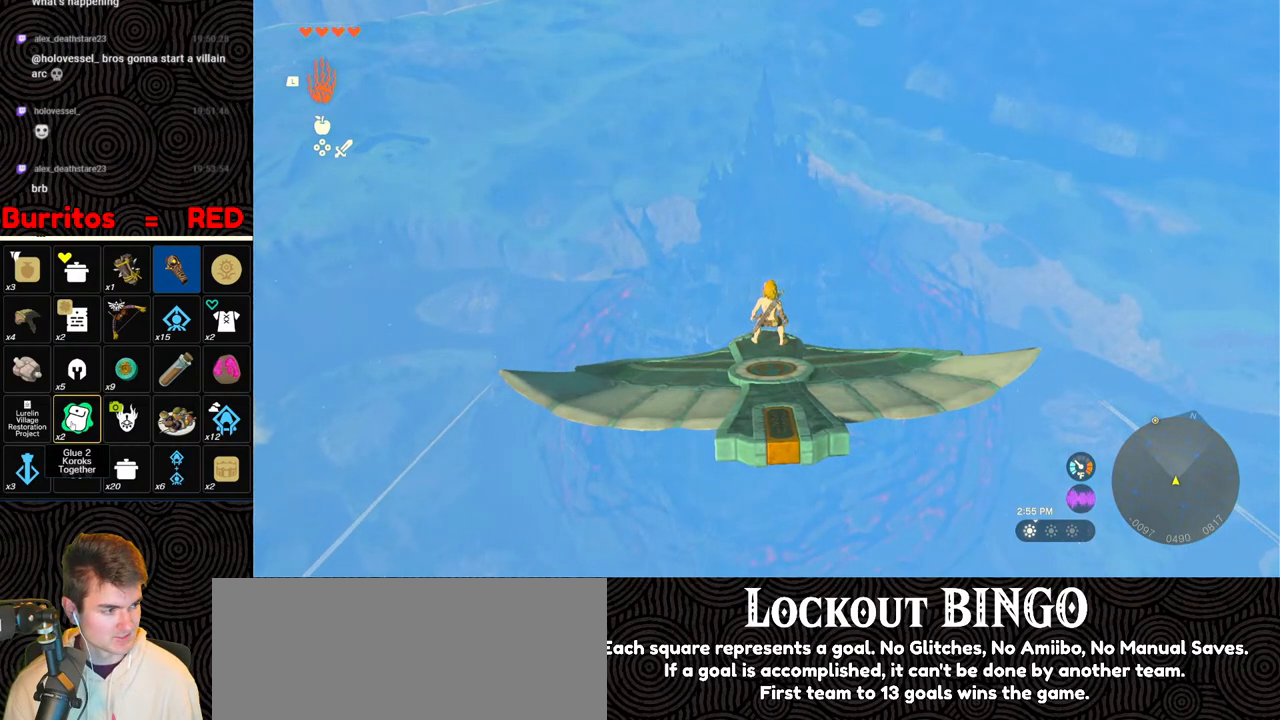
{"buttons": ["L2"], "left_stick": "center", "right_stick": "center", "events": []}
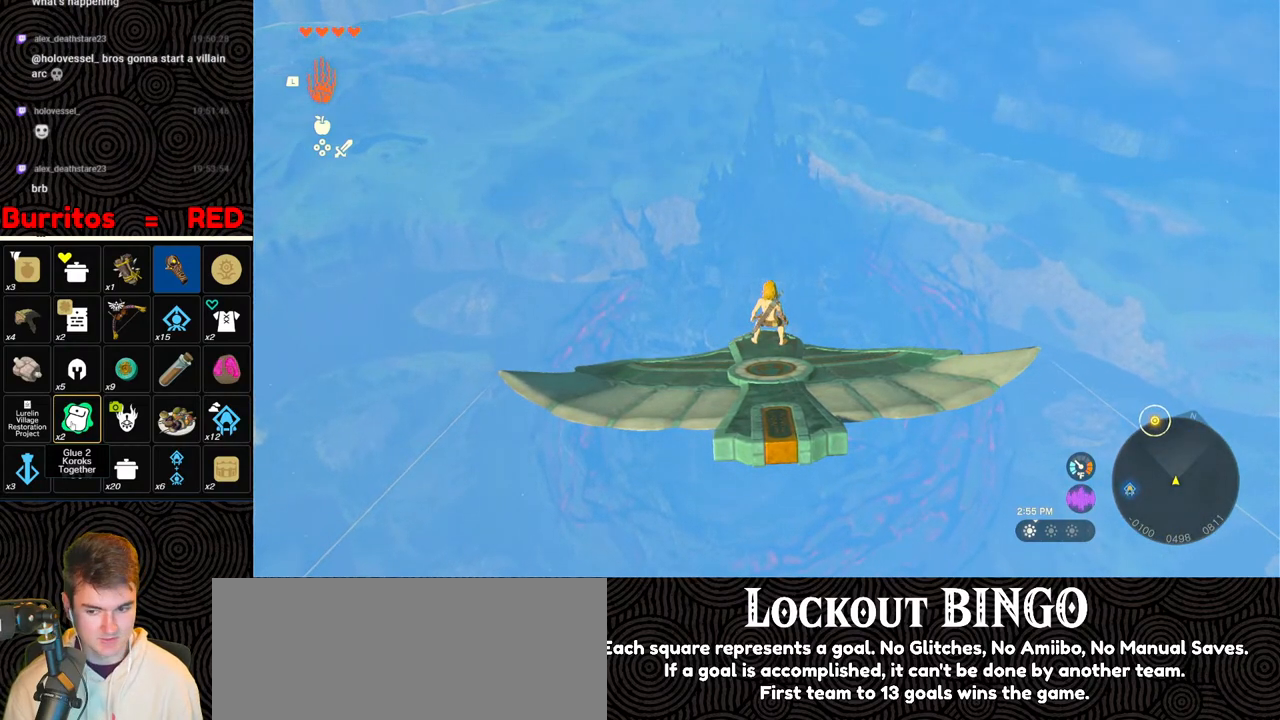
{"buttons": ["L2"], "left_stick": "center", "right_stick": "center", "events": []}
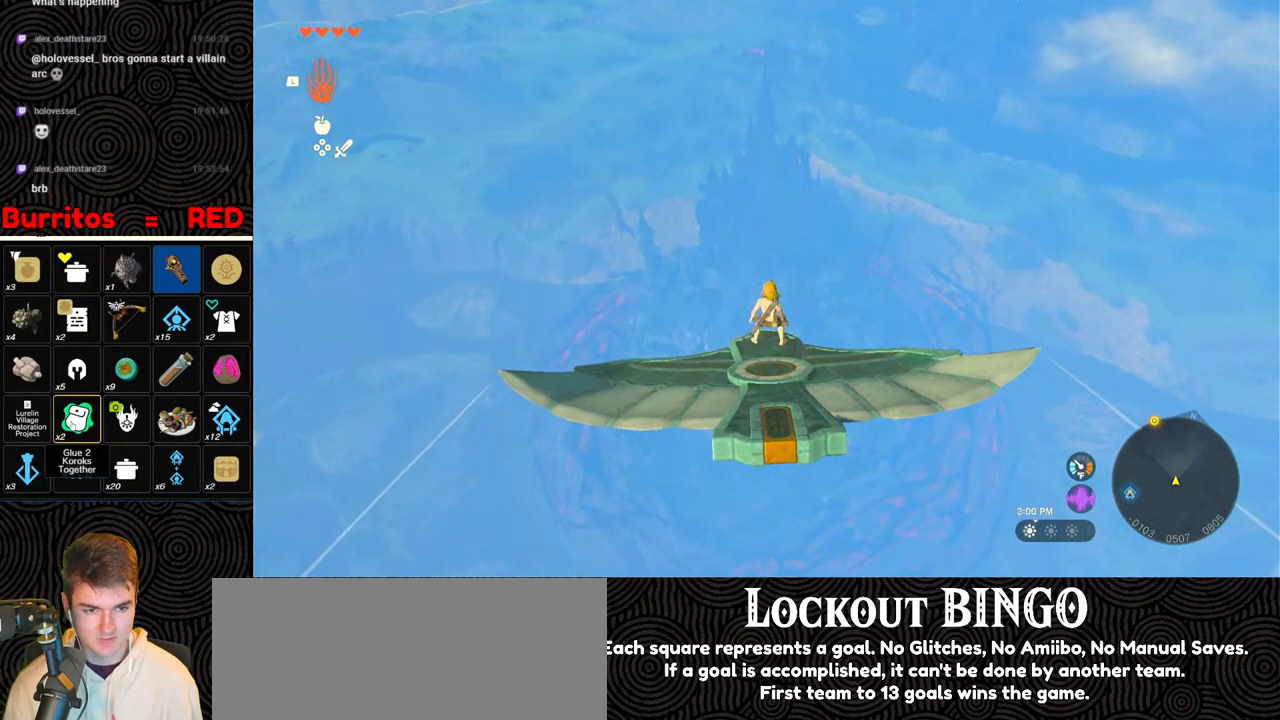
{"buttons": ["L2"], "left_stick": "center", "right_stick": "center", "events": []}
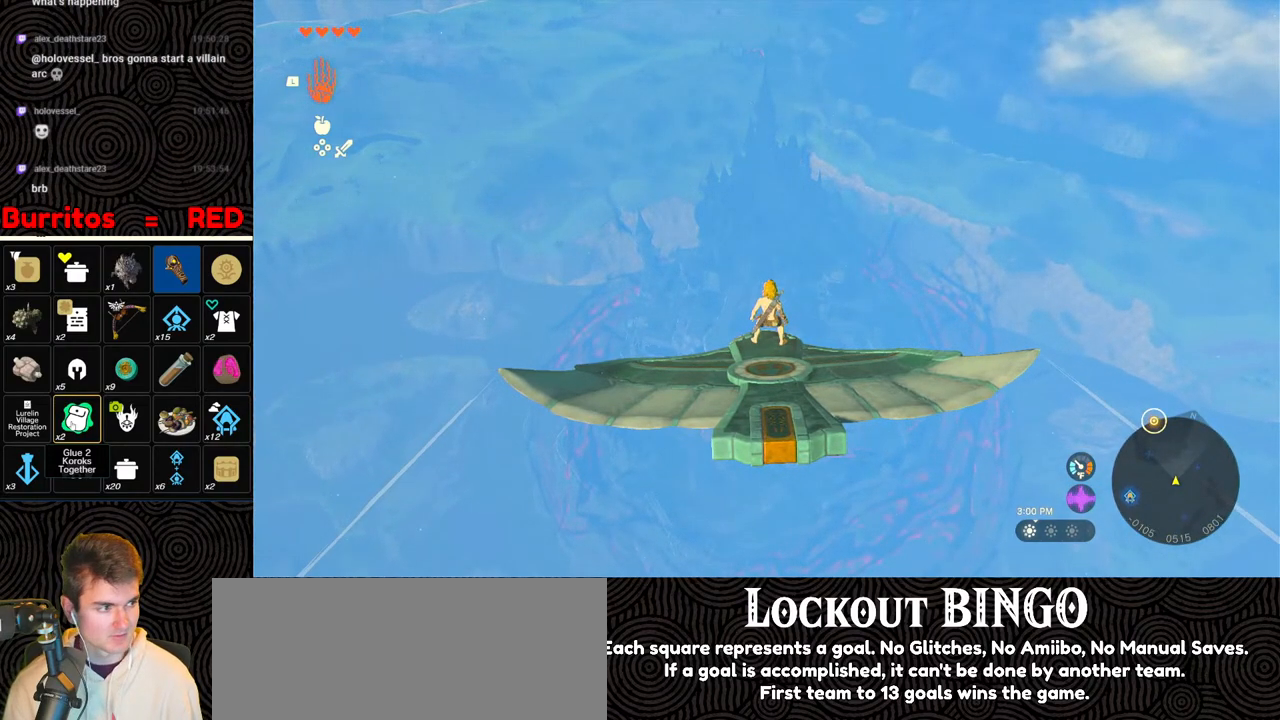
{"buttons": ["L2"], "left_stick": "center", "right_stick": "center", "events": []}
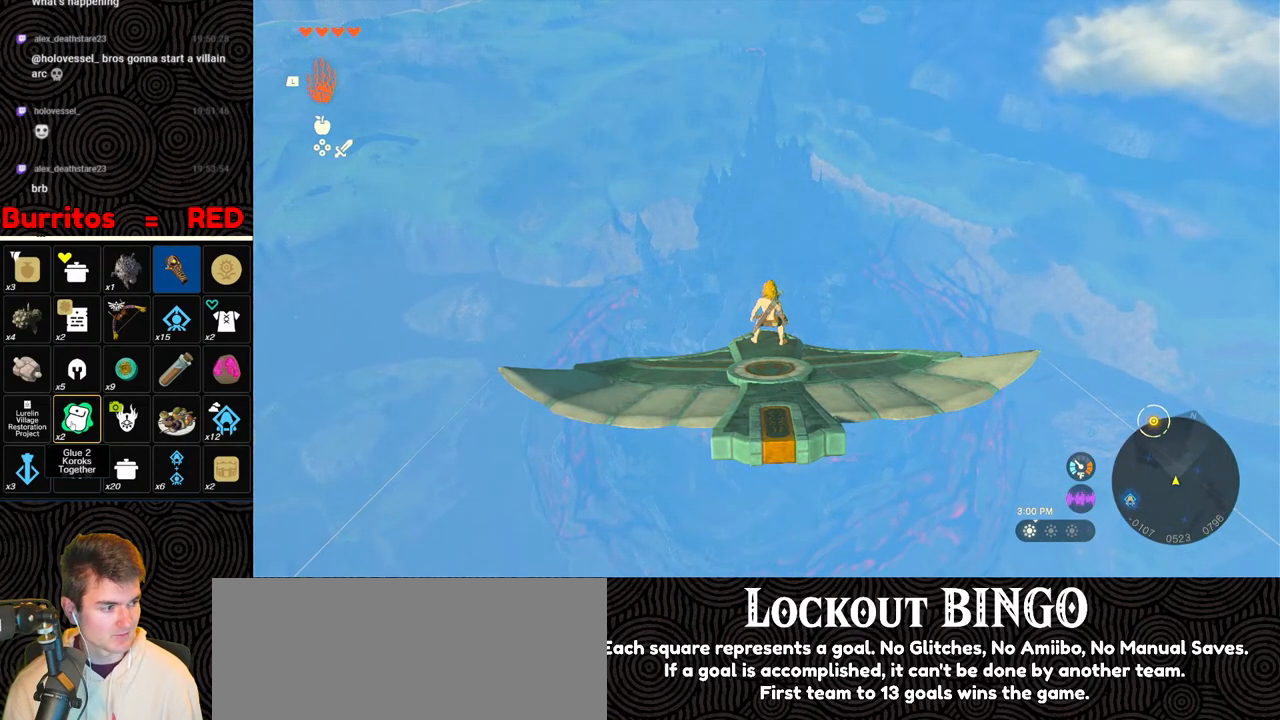
{"buttons": ["L2"], "left_stick": "center", "right_stick": "center", "events": []}
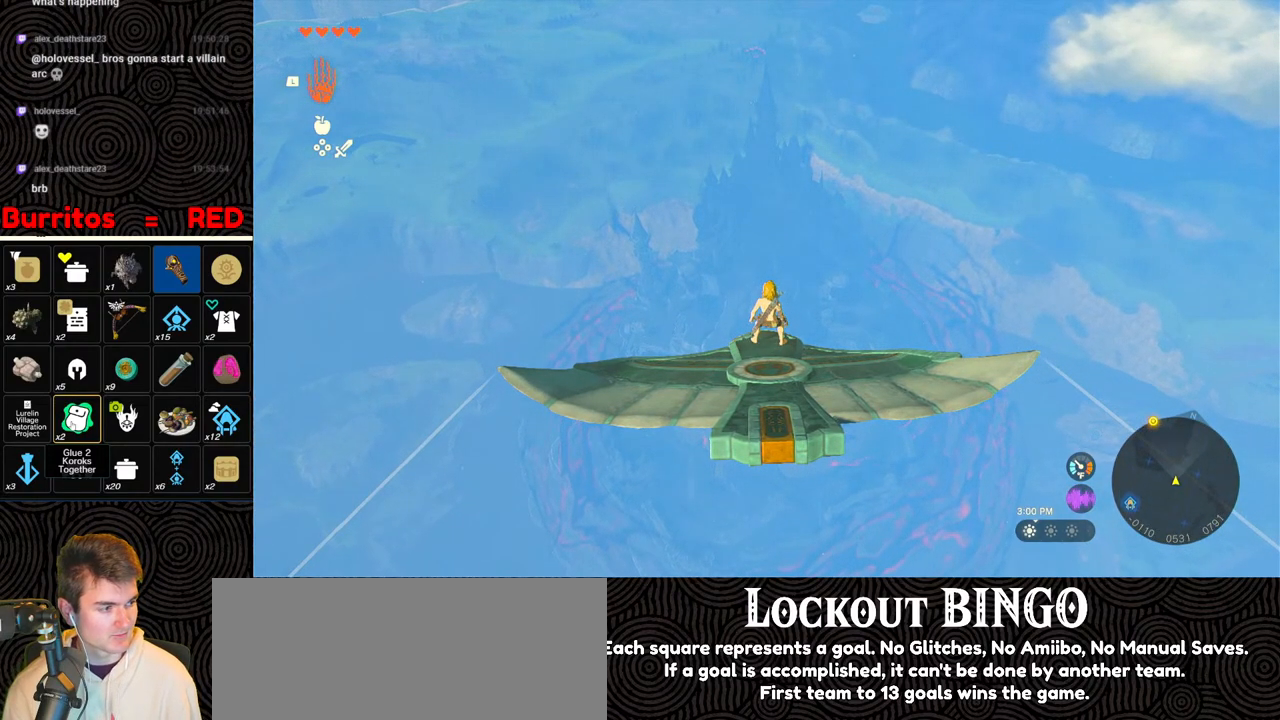
{"buttons": ["L2"], "left_stick": "center", "right_stick": "center", "events": []}
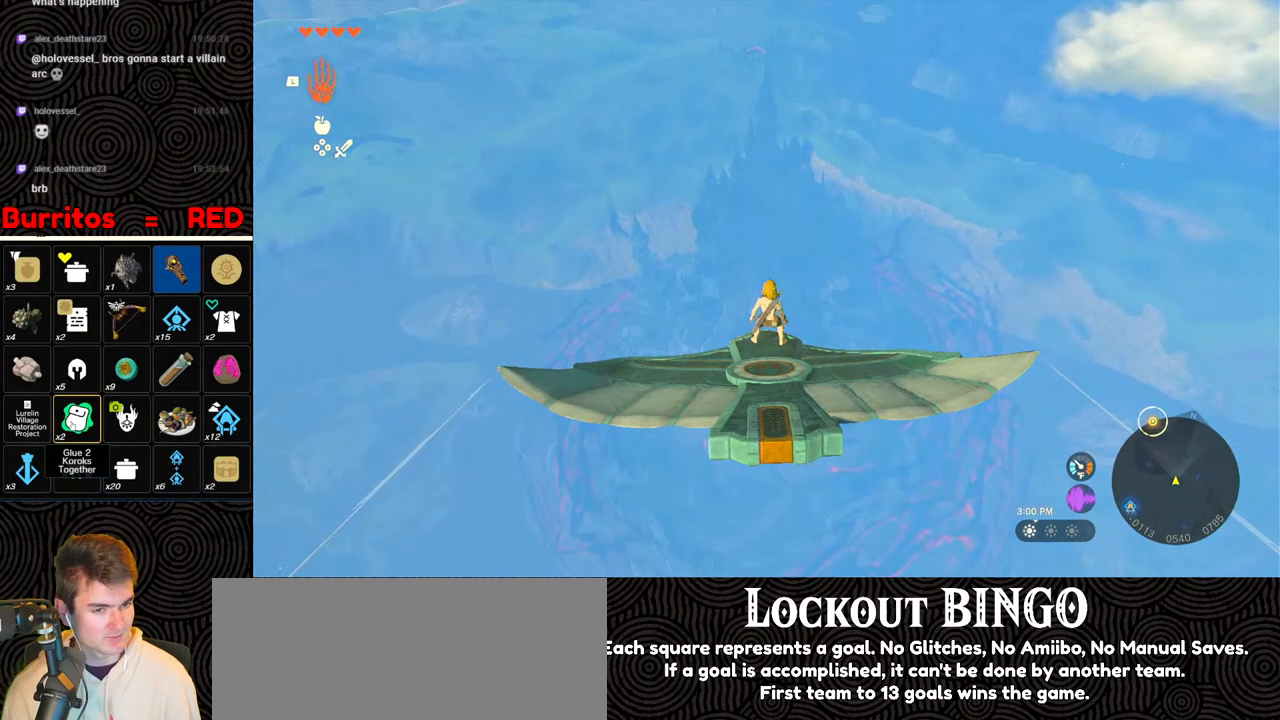
{"buttons": ["L2"], "left_stick": "center", "right_stick": "center", "events": []}
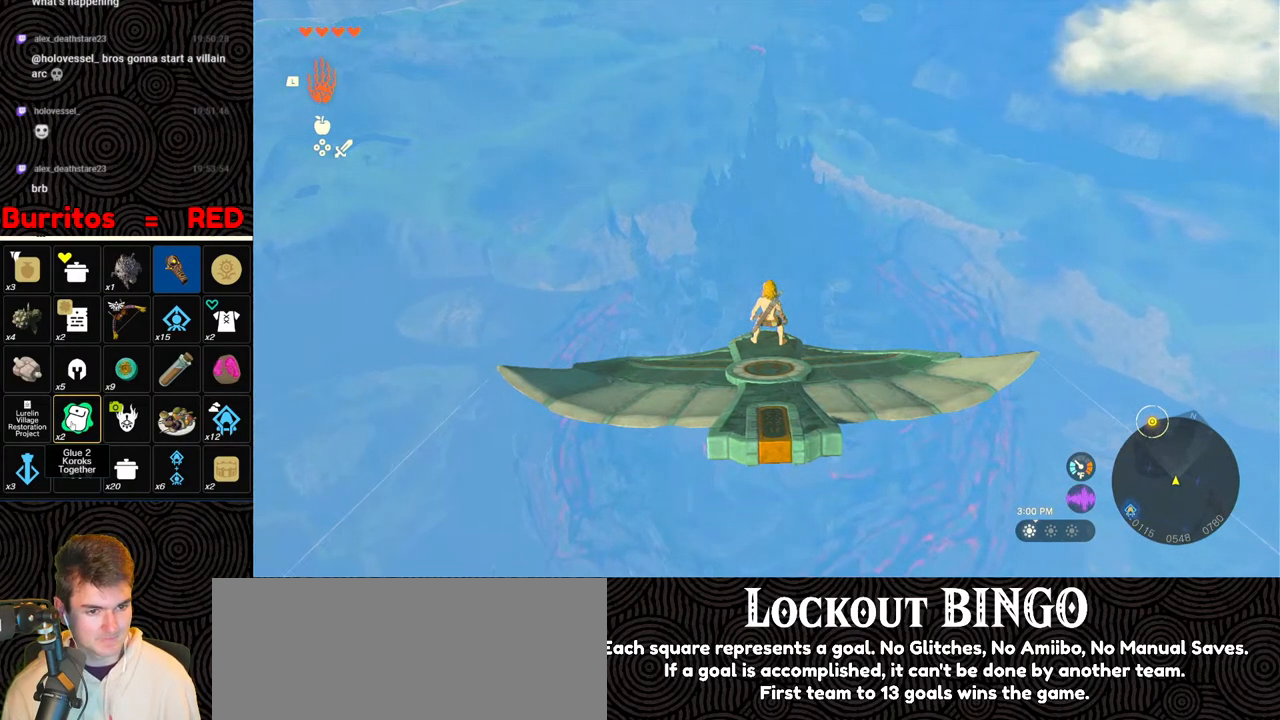
{"buttons": ["L2"], "left_stick": "center", "right_stick": "center", "events": []}
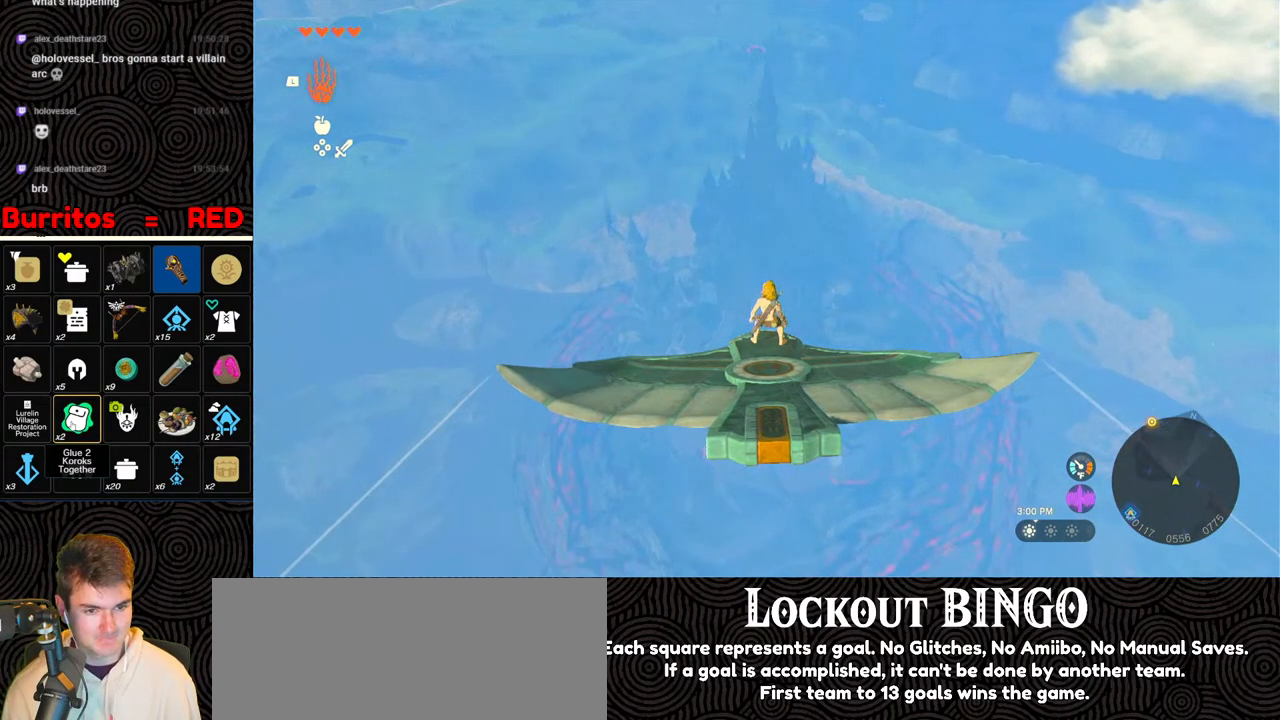
{"buttons": ["L2"], "left_stick": "center", "right_stick": "center", "events": []}
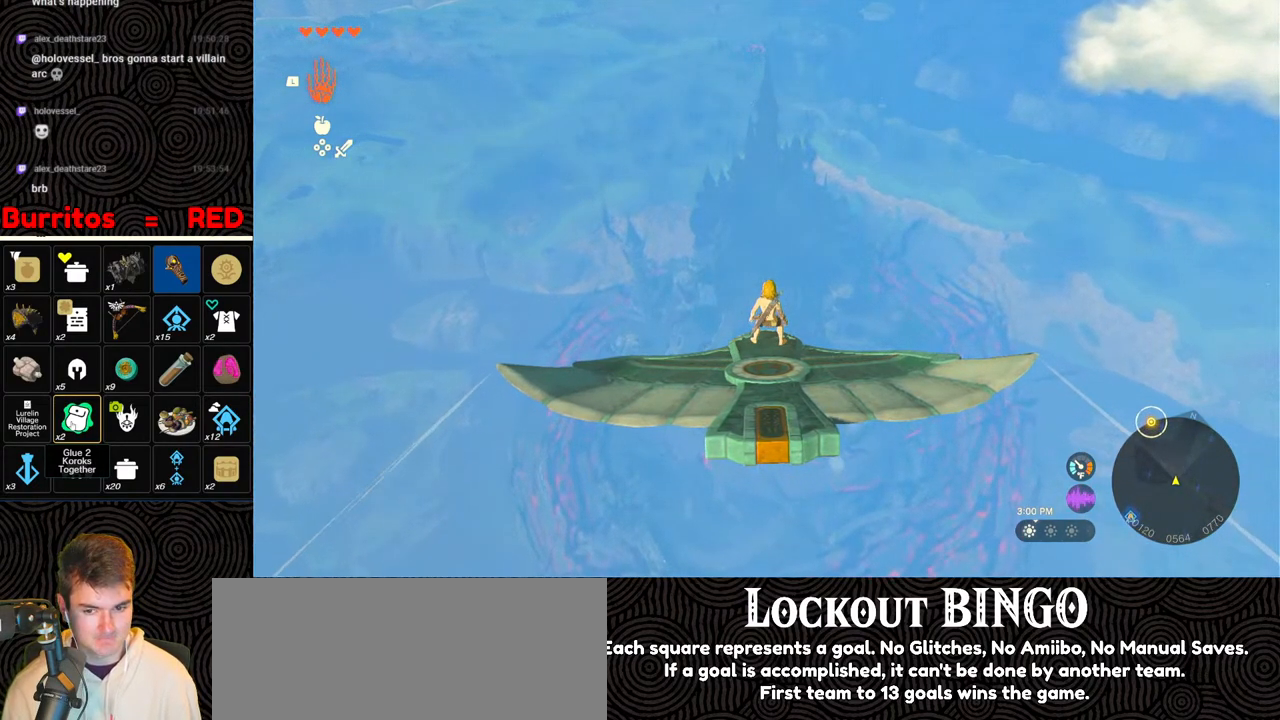
{"buttons": ["L2"], "left_stick": "center", "right_stick": "center", "events": []}
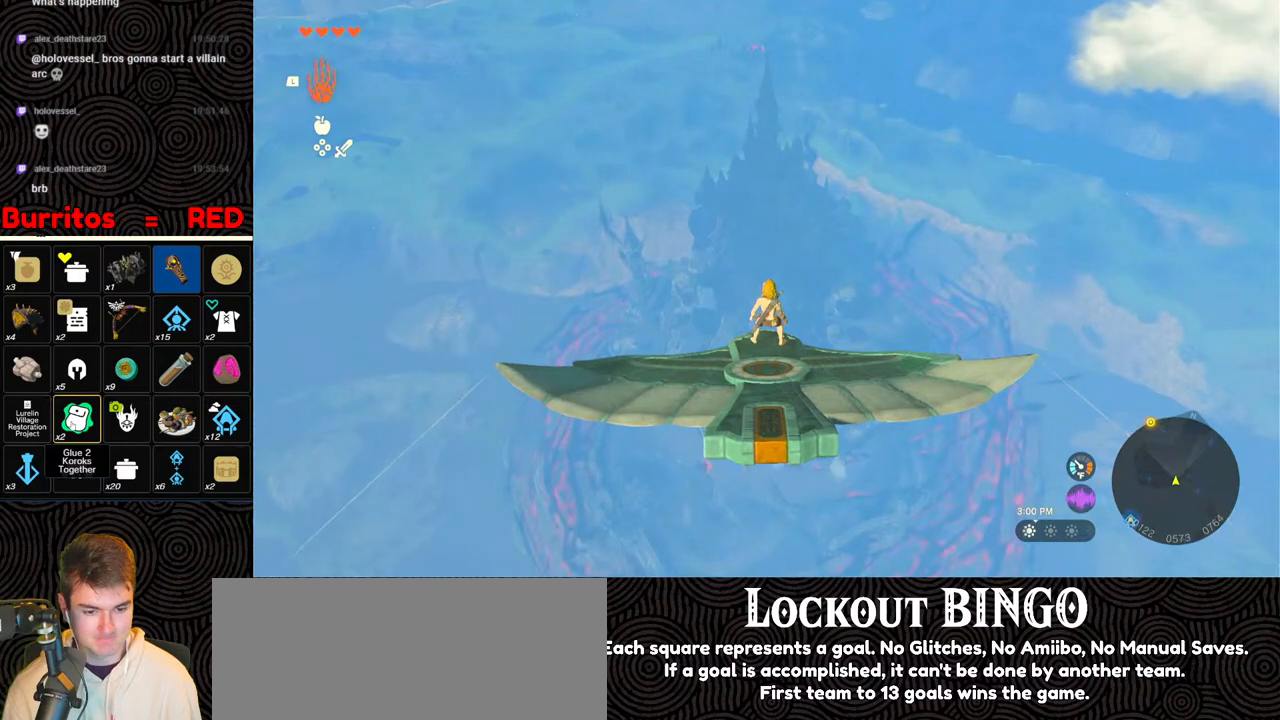
{"buttons": ["L2"], "left_stick": "center", "right_stick": "center", "events": []}
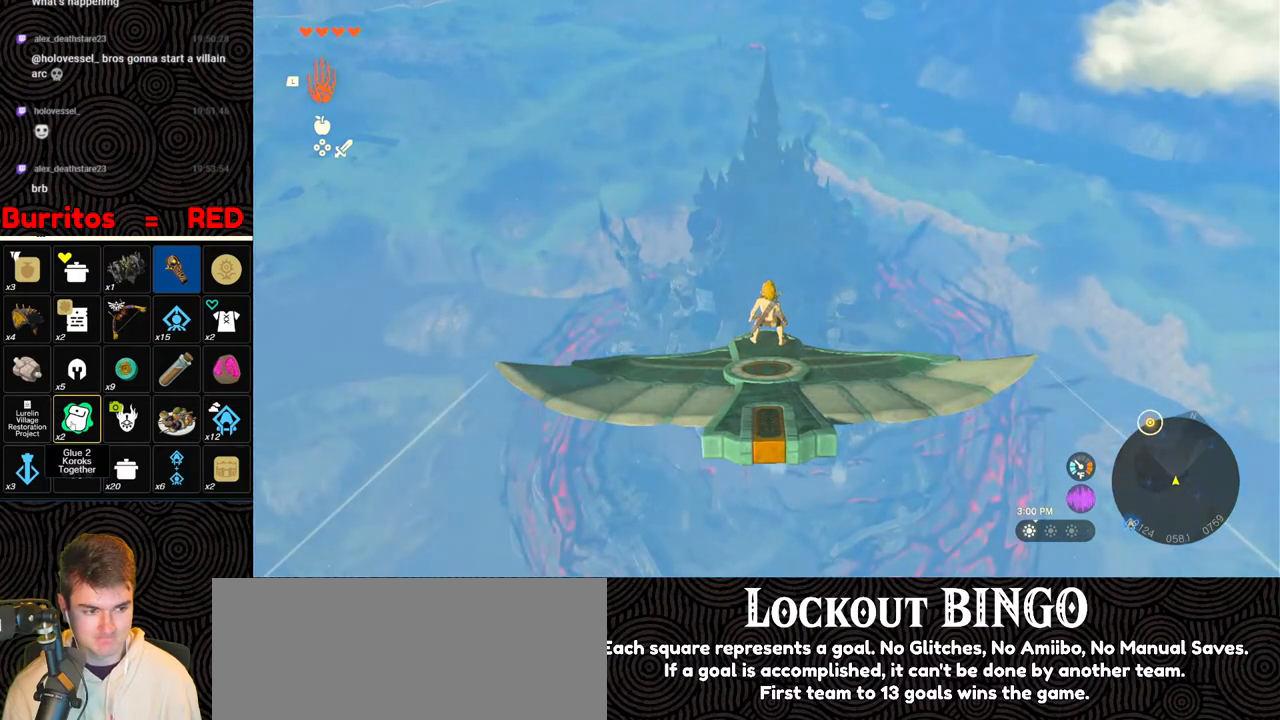
{"buttons": ["L2"], "left_stick": "center", "right_stick": "center", "events": []}